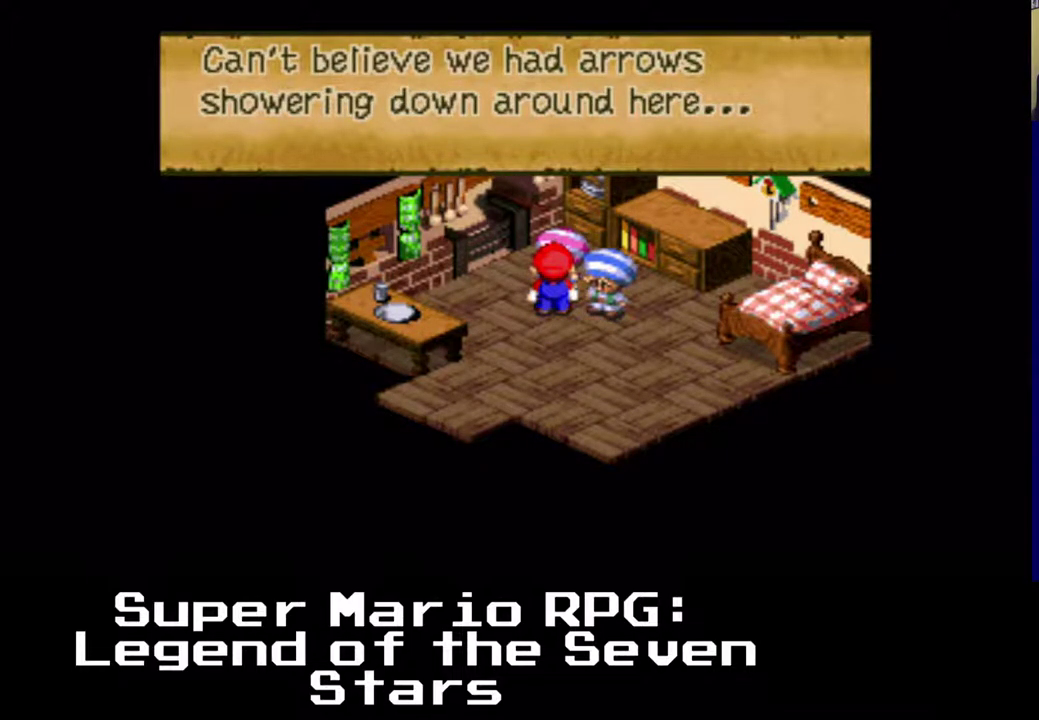
Gameplay with a controller (Xbox layout); each line is a JSON object with the inputs held at the frame after it. "events" lists button and stick changes between this image and that frame as [ms after this image, input, new state], when the widget could be followed in between. Not read: right_stick.
{"buttons": [], "left_stick": "center", "events": []}
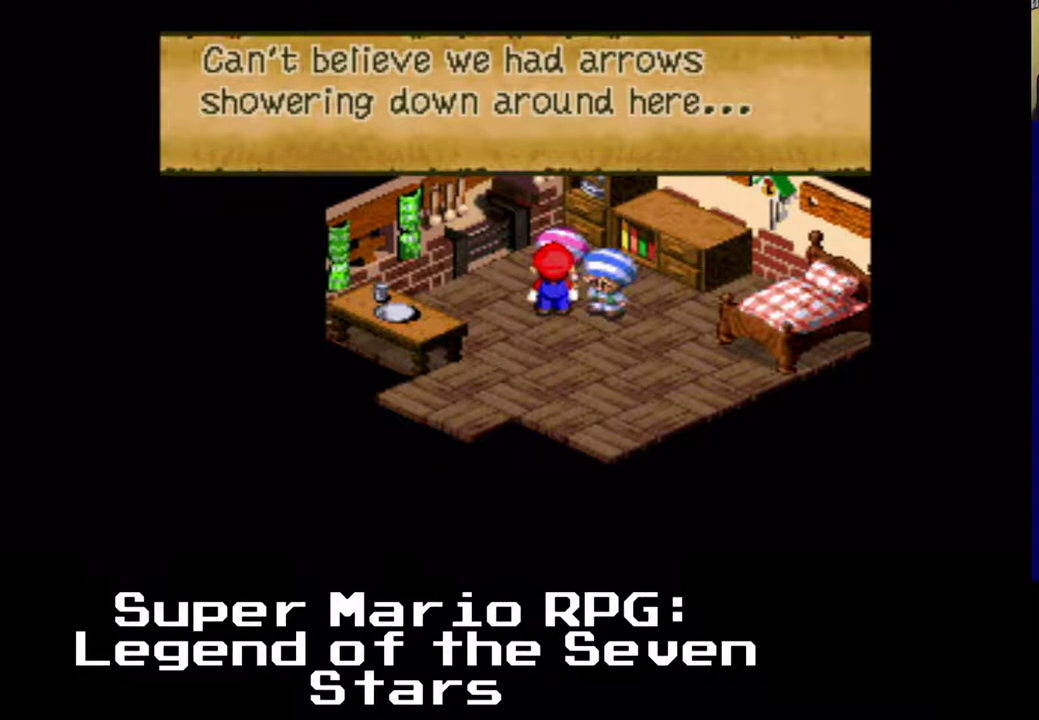
{"buttons": [], "left_stick": "center", "events": [[267, "B", "down"], [383, "B", "up"]]}
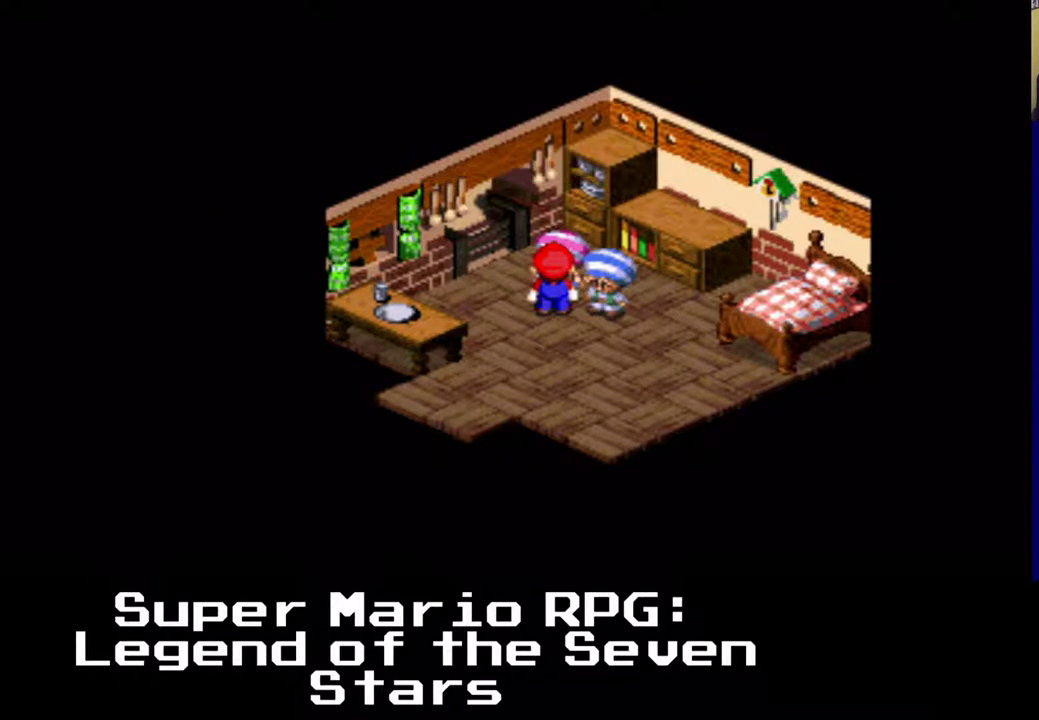
{"buttons": ["X", "DPAD_DOWN", "DPAD_LEFT"], "left_stick": "center", "events": [[233, "X", "down"], [267, "DPAD_DOWN", "down"], [483, "DPAD_LEFT", "down"]]}
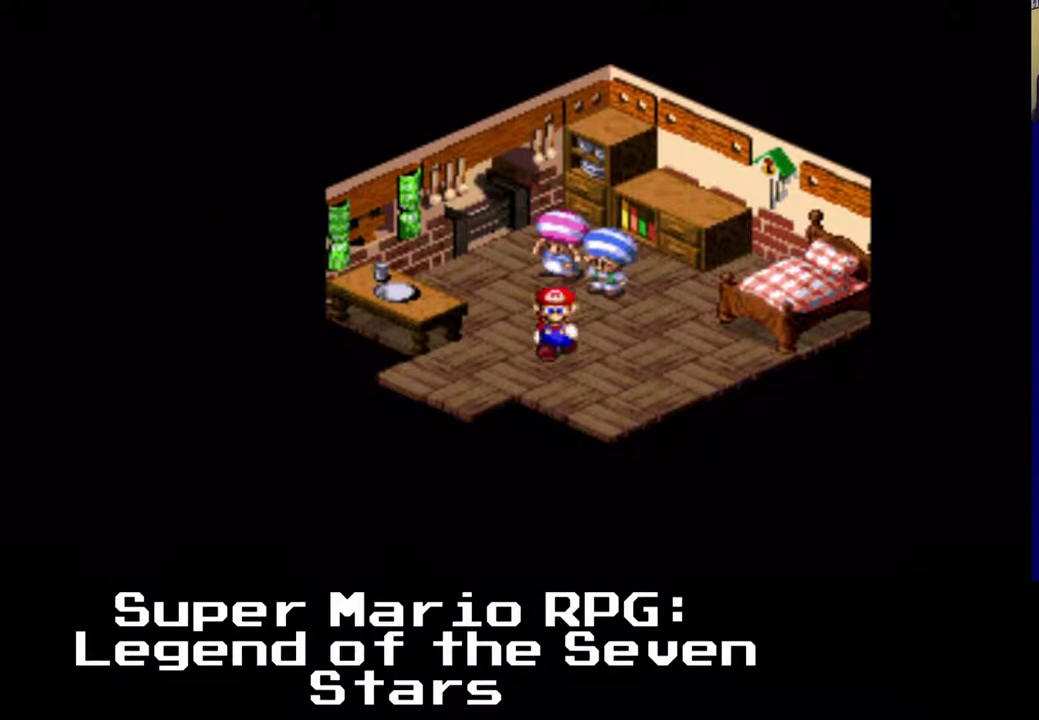
{"buttons": ["X", "DPAD_DOWN", "DPAD_LEFT"], "left_stick": "center", "events": [[117, "DPAD_DOWN", "up"], [333, "DPAD_DOWN", "down"]]}
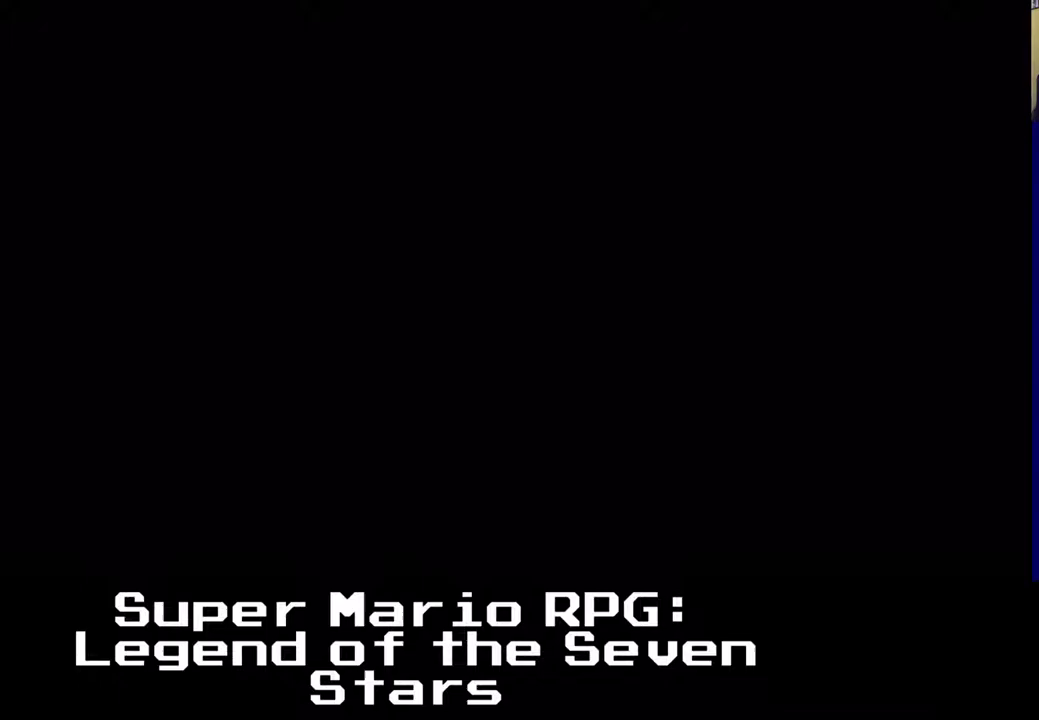
{"buttons": ["X", "DPAD_DOWN", "DPAD_LEFT"], "left_stick": "center", "events": []}
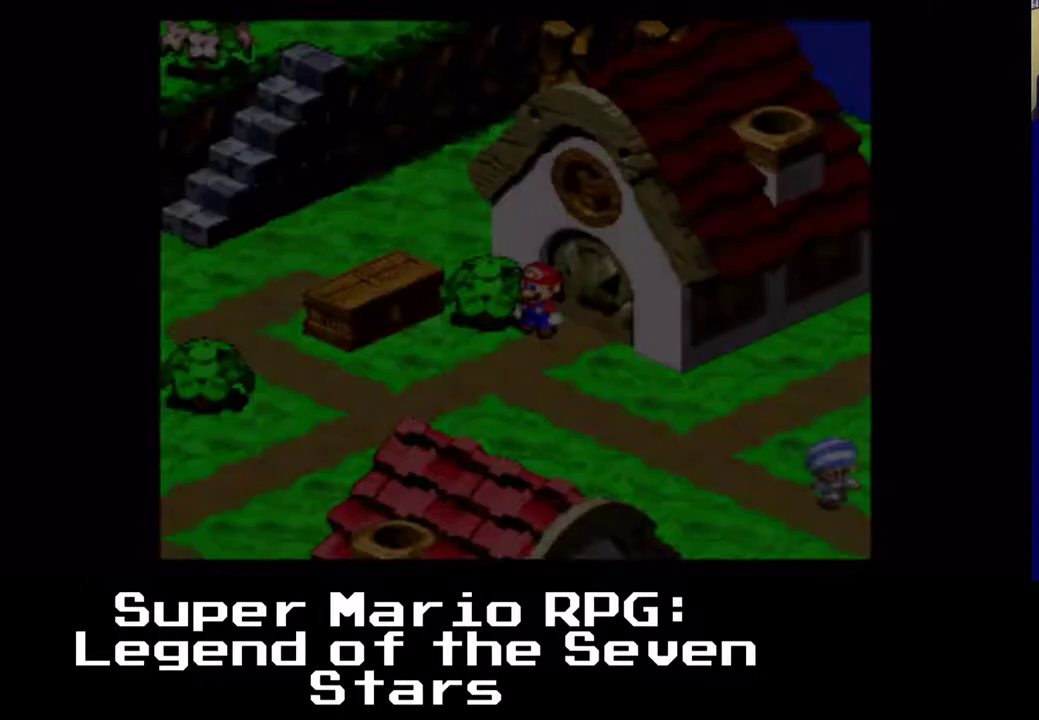
{"buttons": ["A", "X", "DPAD_LEFT"], "left_stick": "center", "events": [[33, "DPAD_DOWN", "up"], [450, "A", "down"]]}
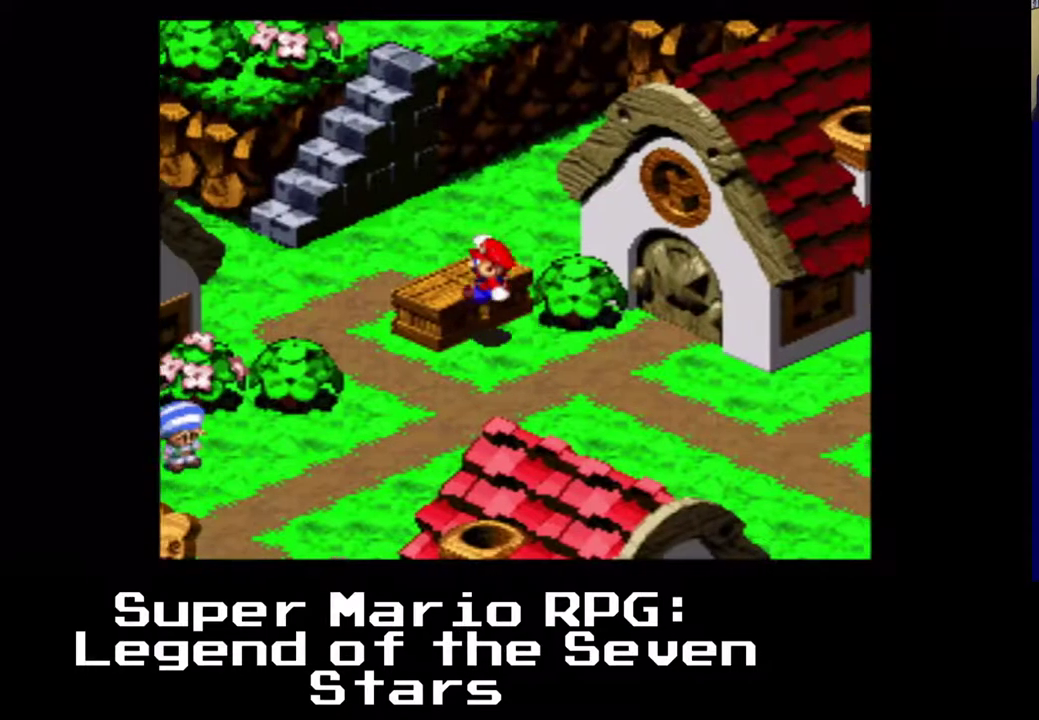
{"buttons": ["X", "DPAD_UP", "DPAD_LEFT"], "left_stick": "center", "events": [[267, "A", "up"], [300, "DPAD_UP", "down"]]}
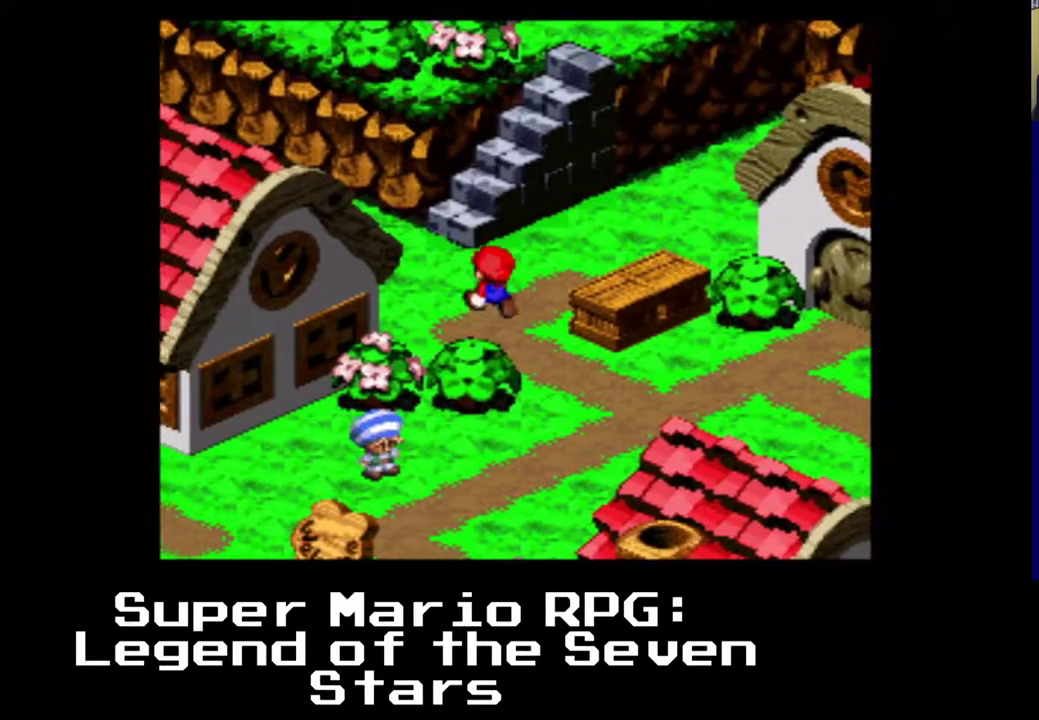
{"buttons": ["X", "DPAD_UP"], "left_stick": "center", "events": [[50, "A", "down"], [167, "DPAD_LEFT", "up"], [333, "A", "up"]]}
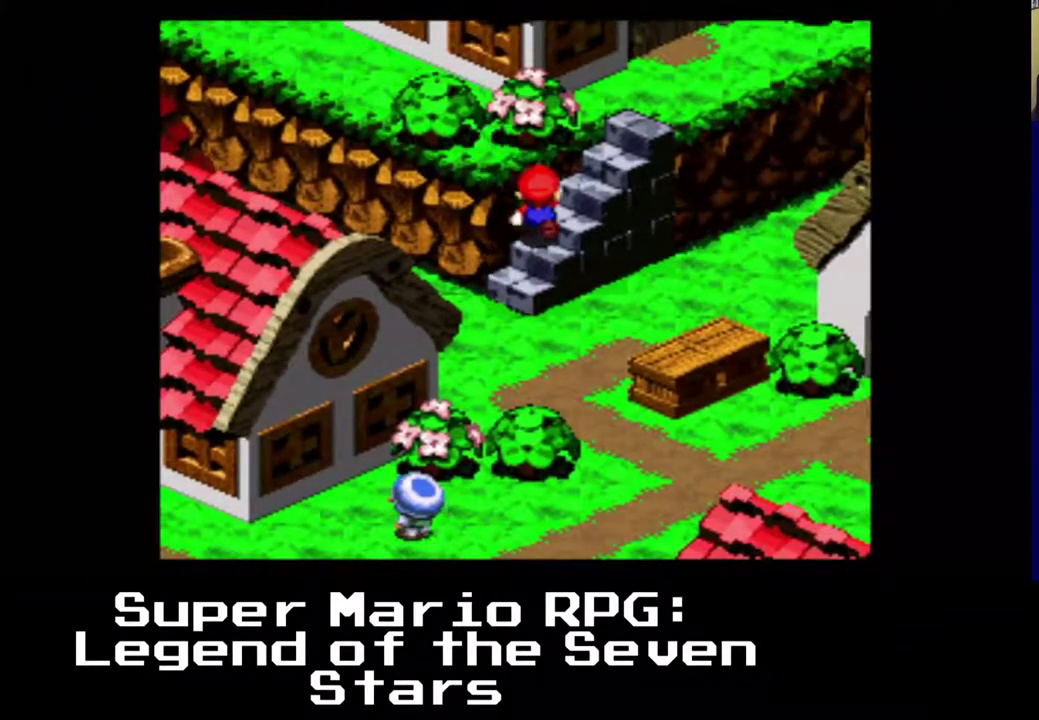
{"buttons": ["X", "DPAD_UP"], "left_stick": "center", "events": [[117, "A", "down"], [367, "A", "up"]]}
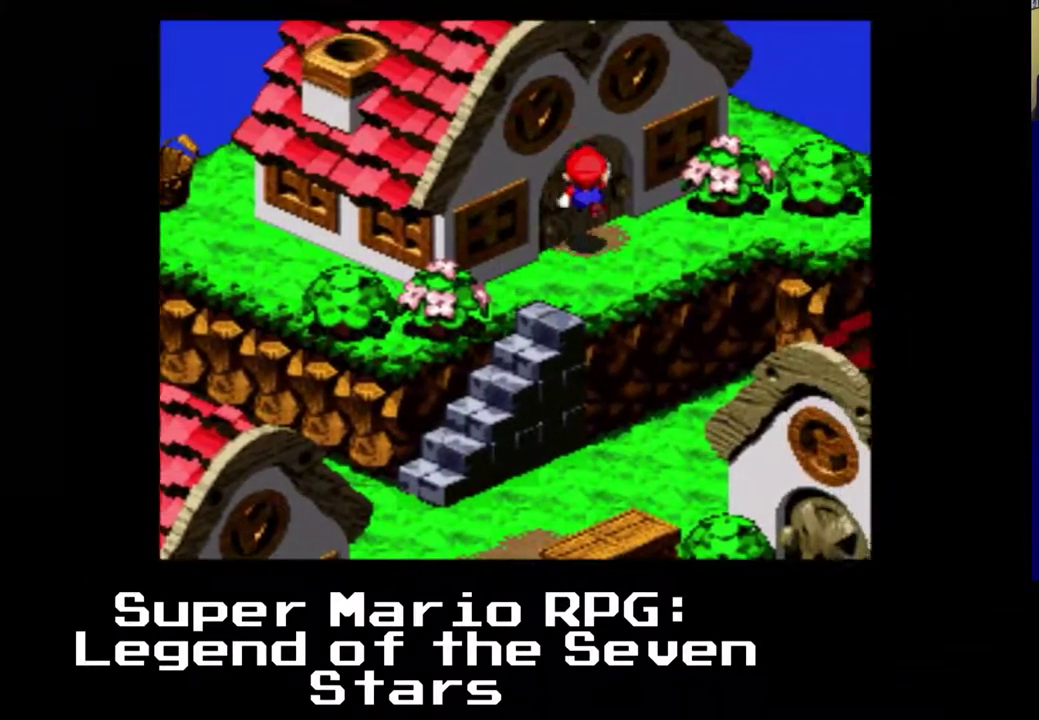
{"buttons": ["X", "DPAD_UP"], "left_stick": "center", "events": []}
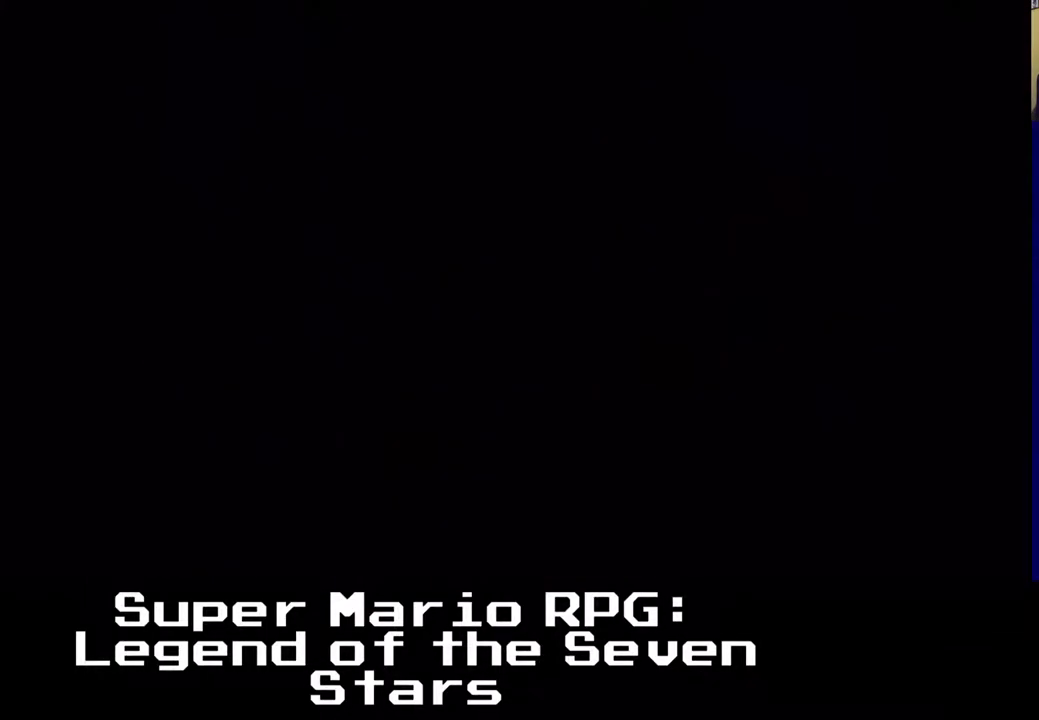
{"buttons": ["X", "DPAD_UP"], "left_stick": "center", "events": []}
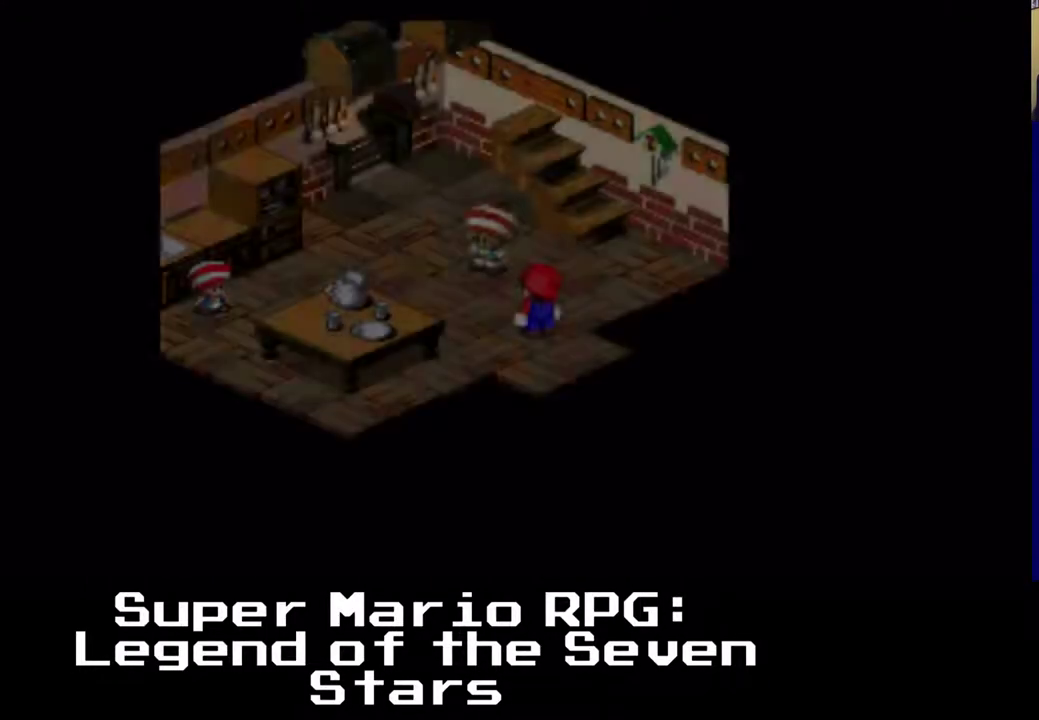
{"buttons": ["X", "DPAD_LEFT"], "left_stick": "center", "events": [[383, "DPAD_LEFT", "down"], [483, "DPAD_UP", "up"]]}
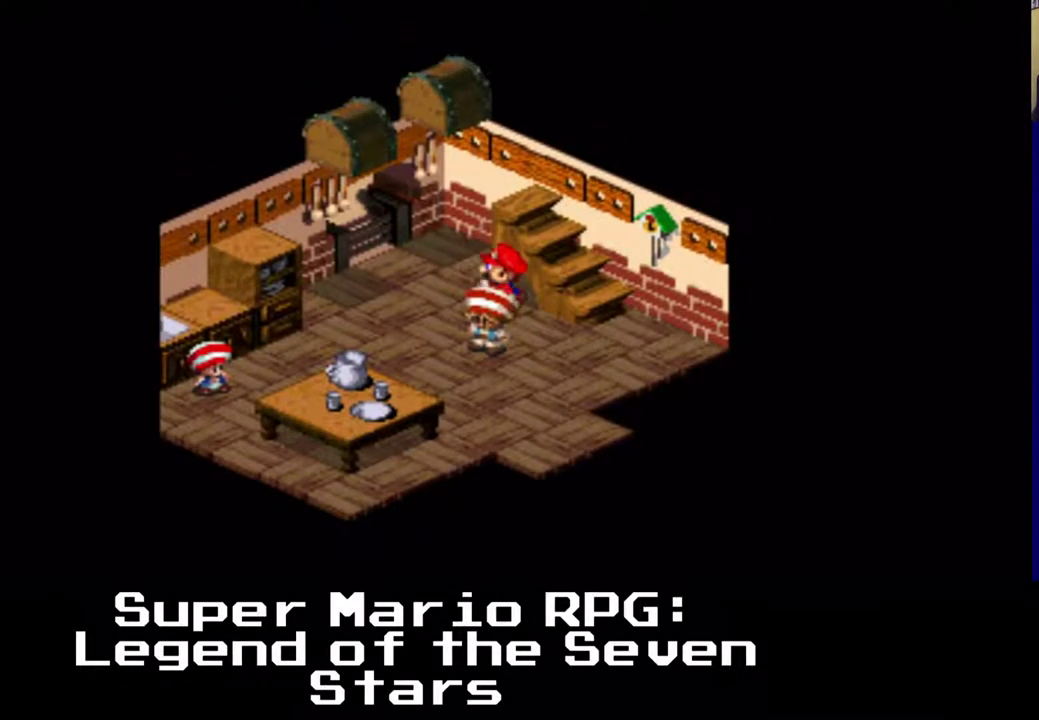
{"buttons": ["B", "X", "DPAD_DOWN"], "left_stick": "center", "events": [[183, "DPAD_LEFT", "up"], [267, "DPAD_DOWN", "down"], [383, "DPAD_RIGHT", "down"], [467, "DPAD_RIGHT", "up"], [500, "B", "down"]]}
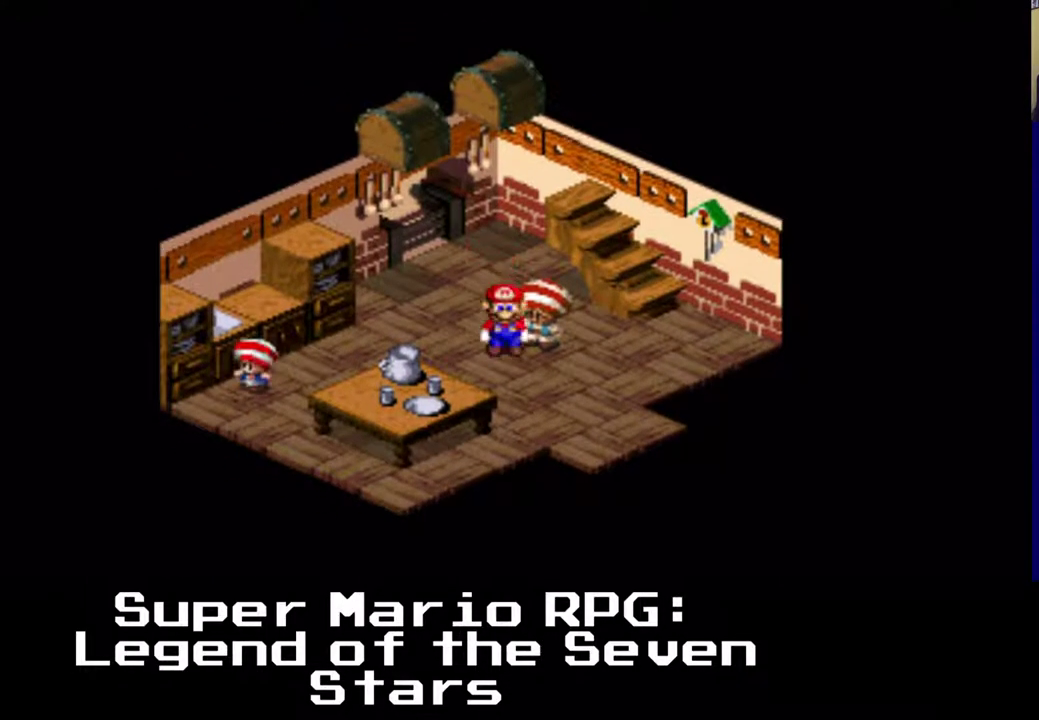
{"buttons": ["X", "DPAD_UP", "DPAD_RIGHT"], "left_stick": "center", "events": [[67, "DPAD_DOWN", "up"], [200, "B", "up"], [400, "DPAD_RIGHT", "down"], [400, "DPAD_UP", "down"]]}
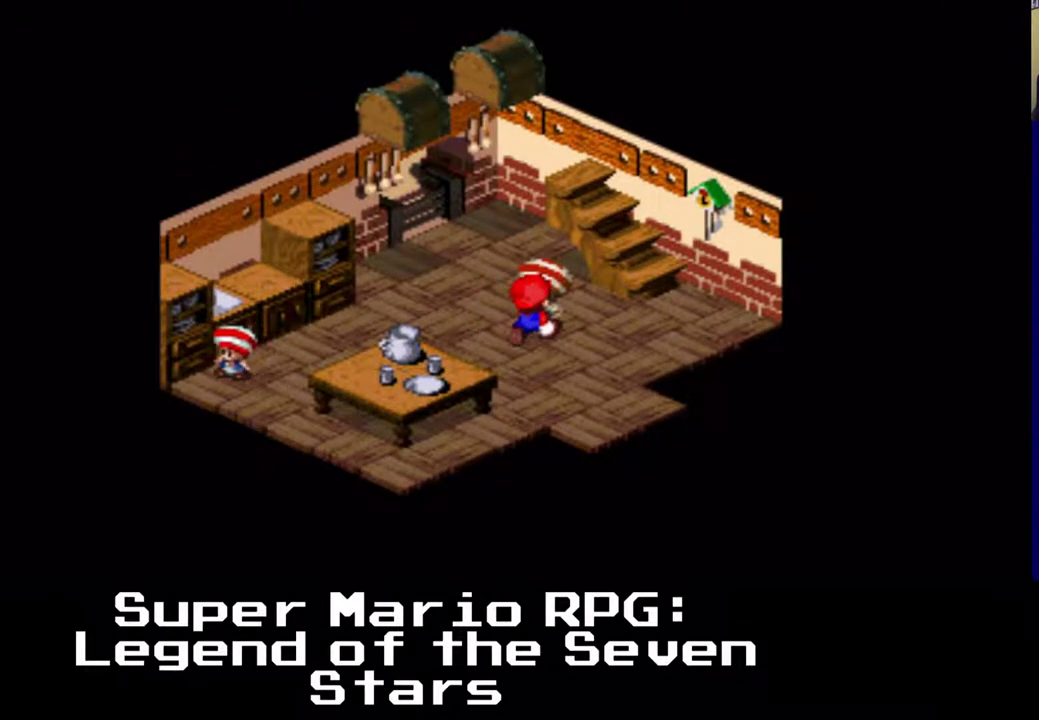
{"buttons": [], "left_stick": "center", "events": [[67, "B", "down"], [67, "DPAD_RIGHT", "up"], [233, "X", "up"], [283, "B", "up"], [333, "DPAD_UP", "up"]]}
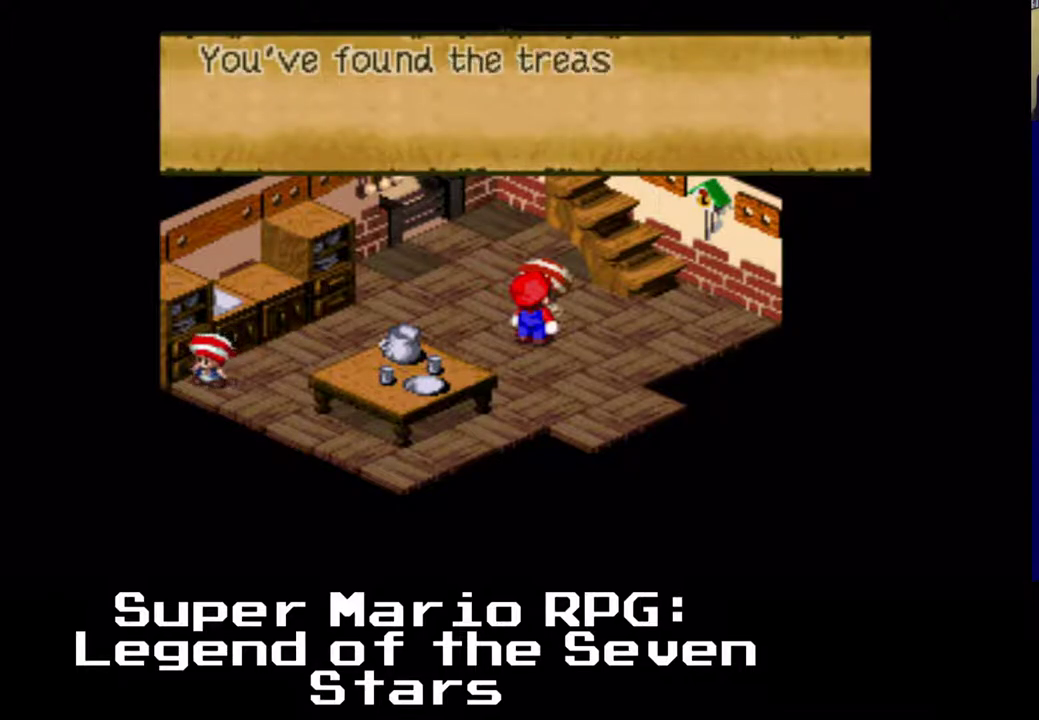
{"buttons": [], "left_stick": "center", "events": []}
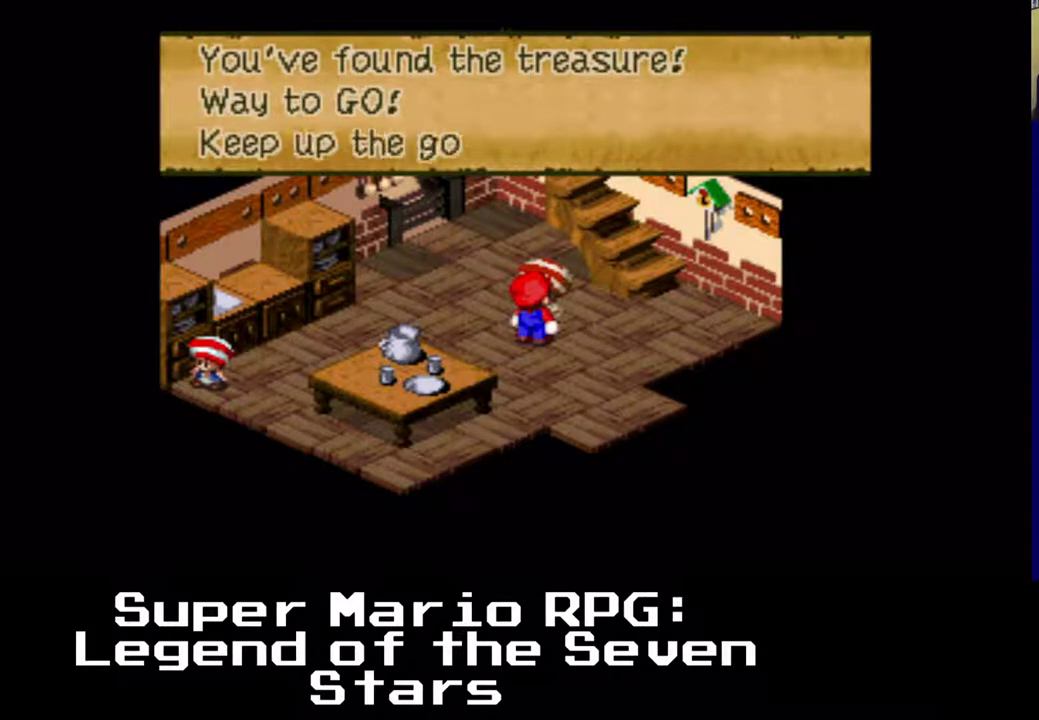
{"buttons": [], "left_stick": "center", "events": []}
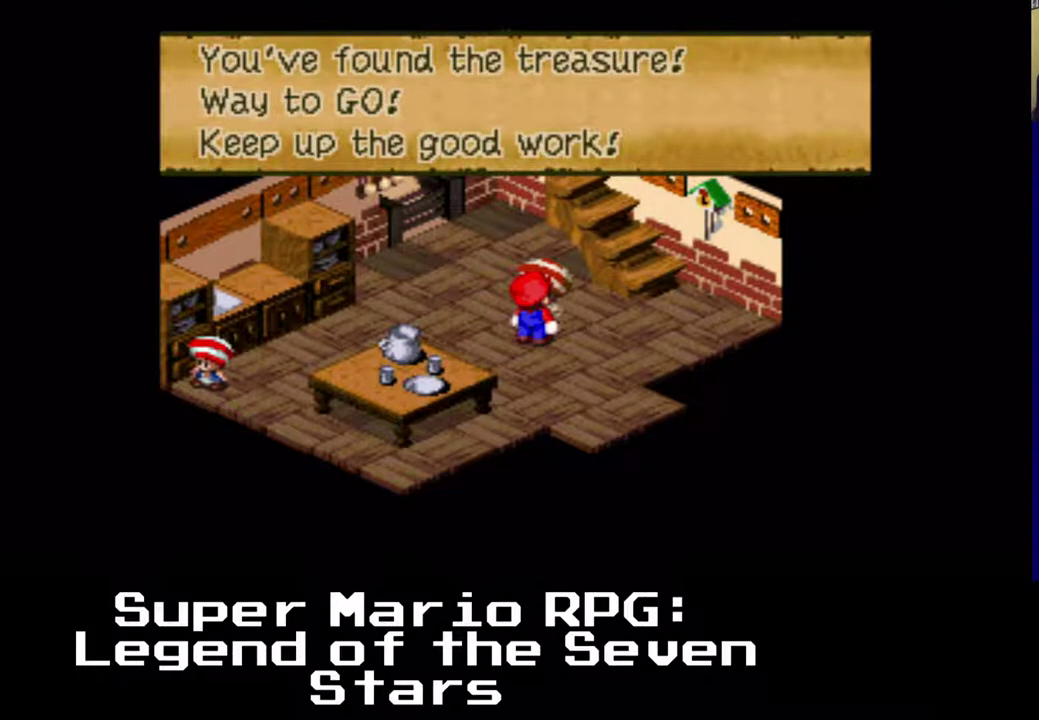
{"buttons": ["DPAD_DOWN", "DPAD_RIGHT"], "left_stick": "center", "events": [[200, "B", "down"], [383, "B", "up"], [467, "DPAD_DOWN", "down"], [467, "DPAD_RIGHT", "down"]]}
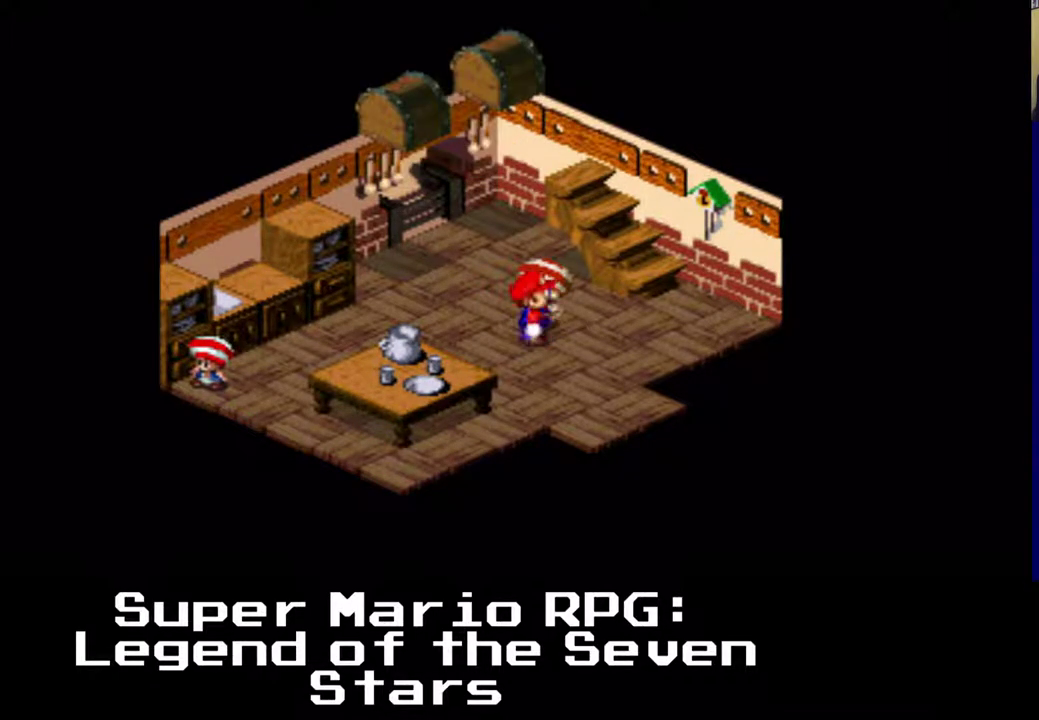
{"buttons": ["X", "DPAD_UP", "DPAD_RIGHT"], "left_stick": "center", "events": [[83, "X", "down"], [167, "DPAD_DOWN", "up"], [283, "DPAD_UP", "down"]]}
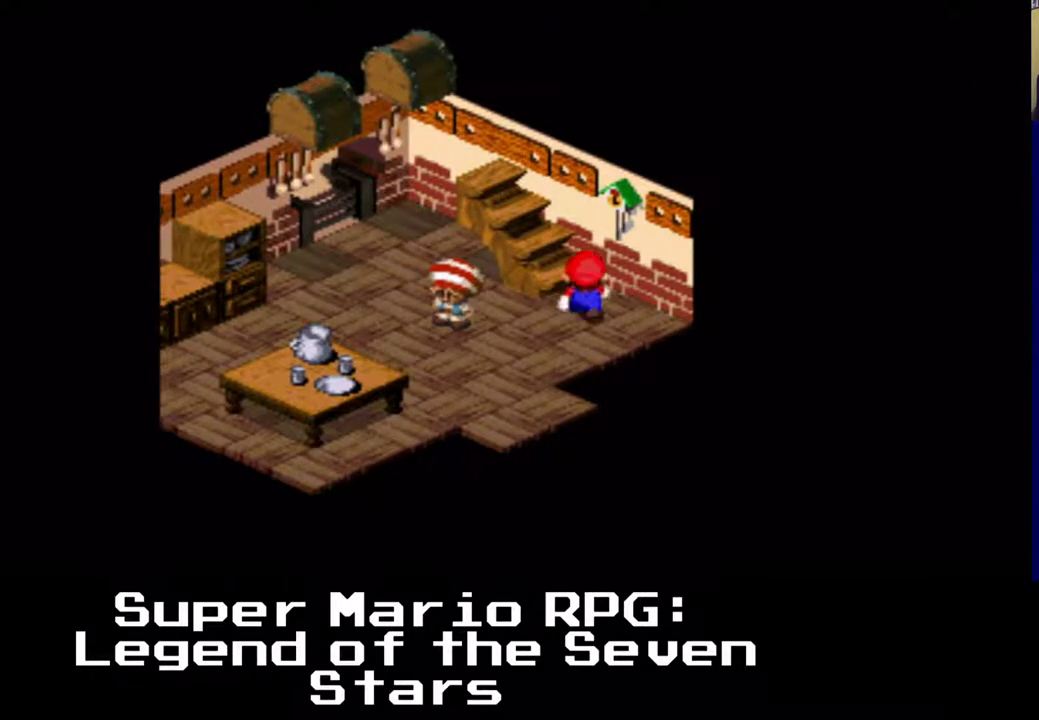
{"buttons": ["X", "DPAD_UP", "DPAD_LEFT"], "left_stick": "center", "events": [[17, "DPAD_RIGHT", "up"], [217, "DPAD_LEFT", "down"]]}
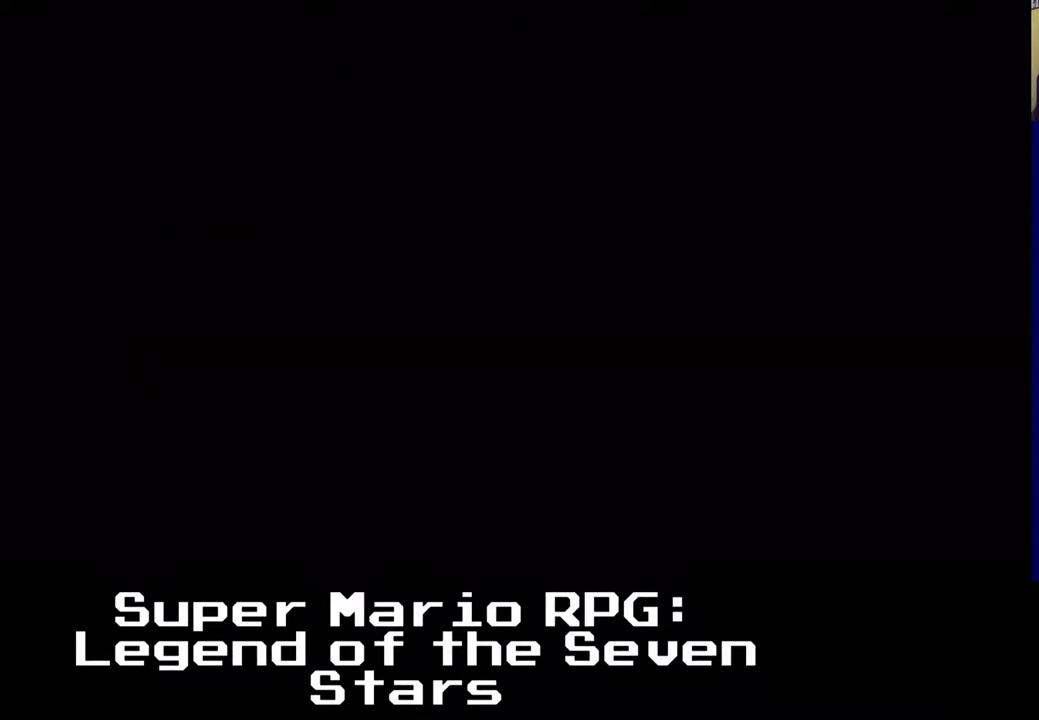
{"buttons": ["X", "DPAD_UP", "DPAD_LEFT"], "left_stick": "center", "events": []}
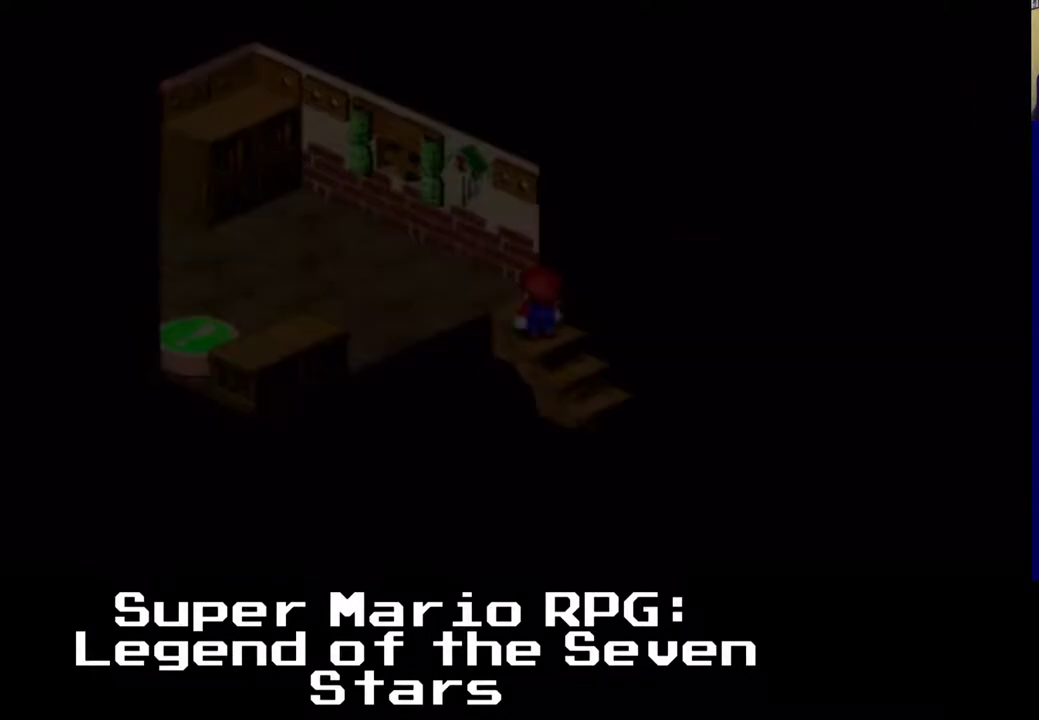
{"buttons": ["X", "DPAD_LEFT"], "left_stick": "center", "events": [[317, "DPAD_UP", "up"]]}
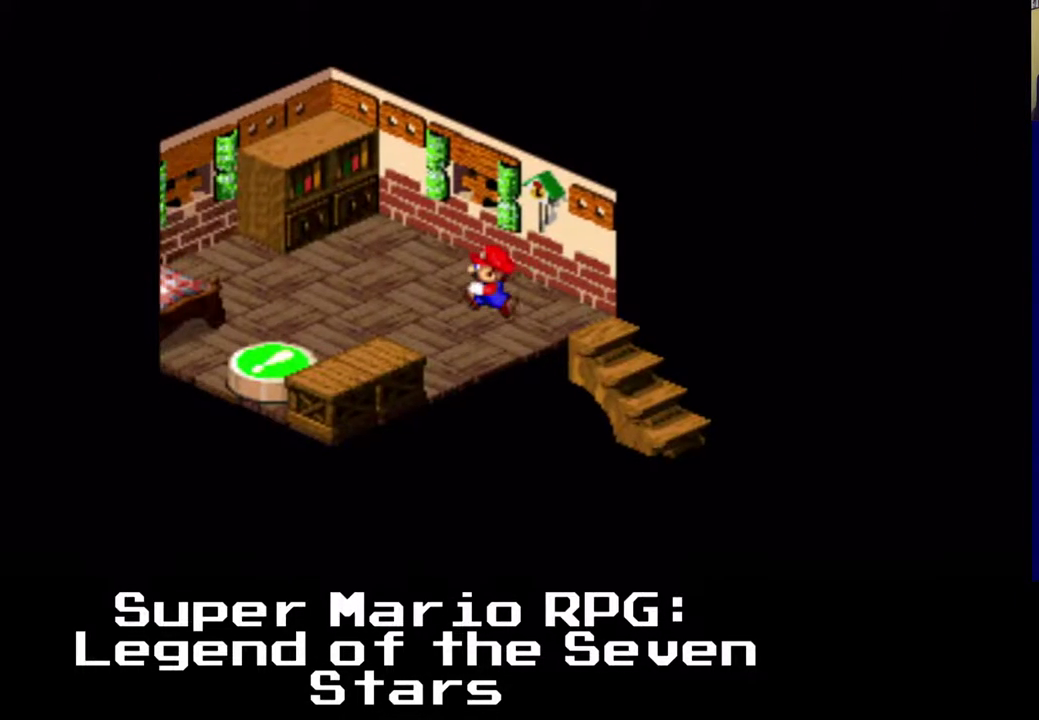
{"buttons": ["A", "X", "DPAD_DOWN", "DPAD_LEFT"], "left_stick": "center", "events": [[400, "DPAD_DOWN", "down"], [433, "A", "down"]]}
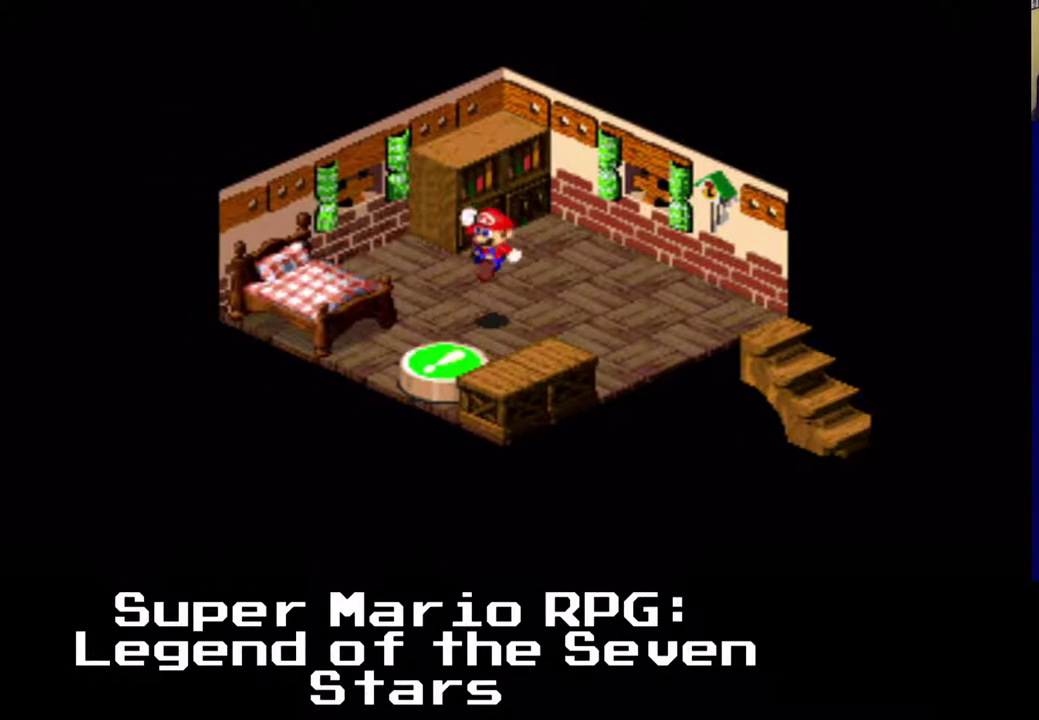
{"buttons": ["X"], "left_stick": "center", "events": [[100, "A", "up"], [167, "DPAD_DOWN", "up"], [167, "DPAD_LEFT", "up"]]}
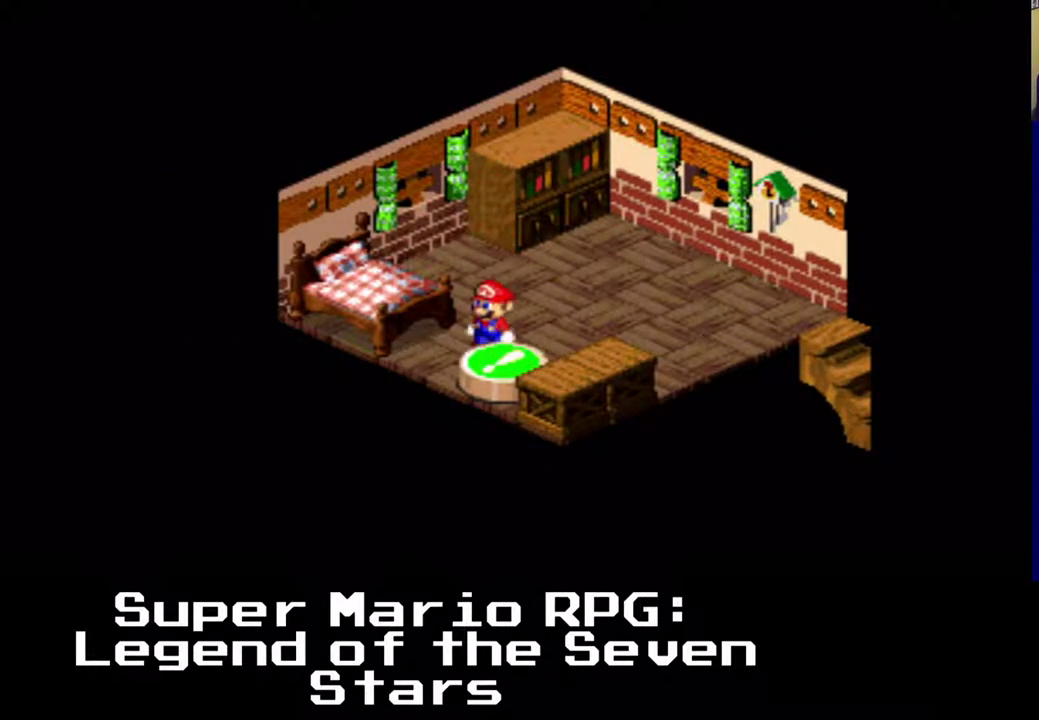
{"buttons": ["X", "DPAD_UP", "DPAD_RIGHT"], "left_stick": "center", "events": [[300, "DPAD_RIGHT", "down"], [300, "DPAD_UP", "down"]]}
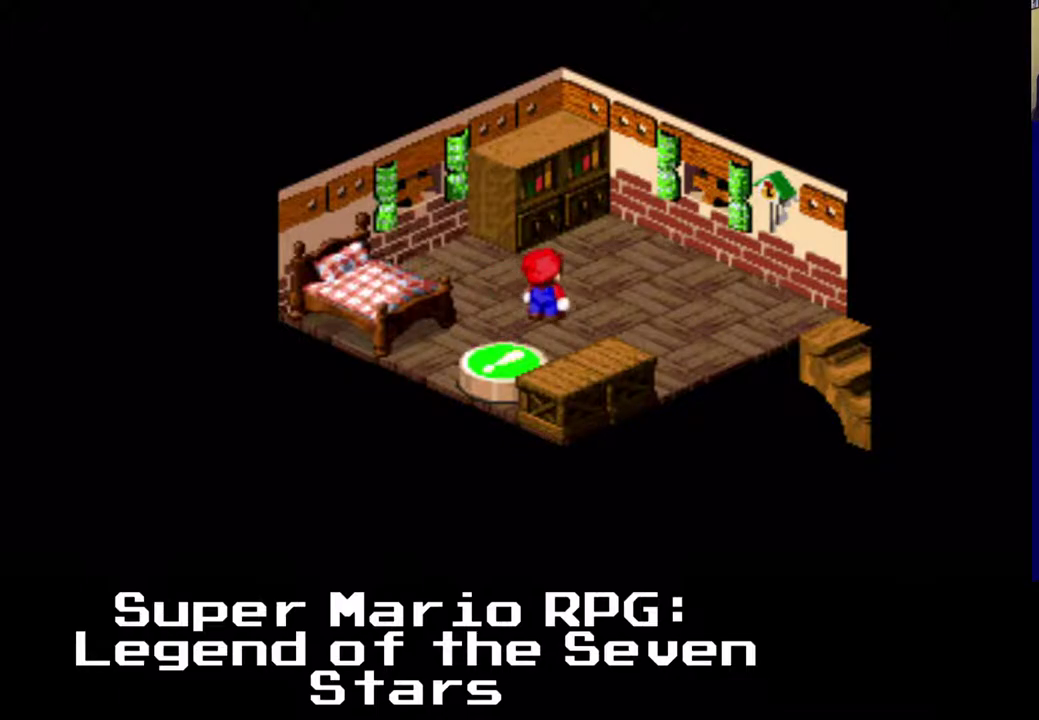
{"buttons": ["X", "DPAD_DOWN", "DPAD_RIGHT"], "left_stick": "center", "events": [[467, "DPAD_DOWN", "down"], [483, "DPAD_UP", "up"]]}
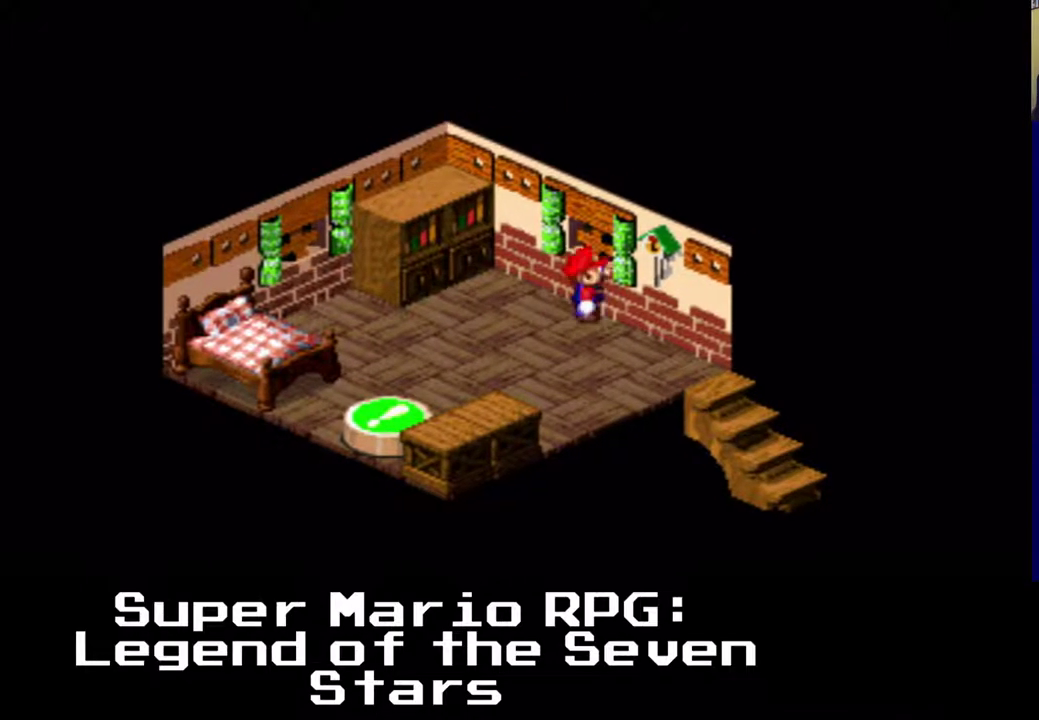
{"buttons": ["X", "DPAD_DOWN", "DPAD_RIGHT"], "left_stick": "center", "events": []}